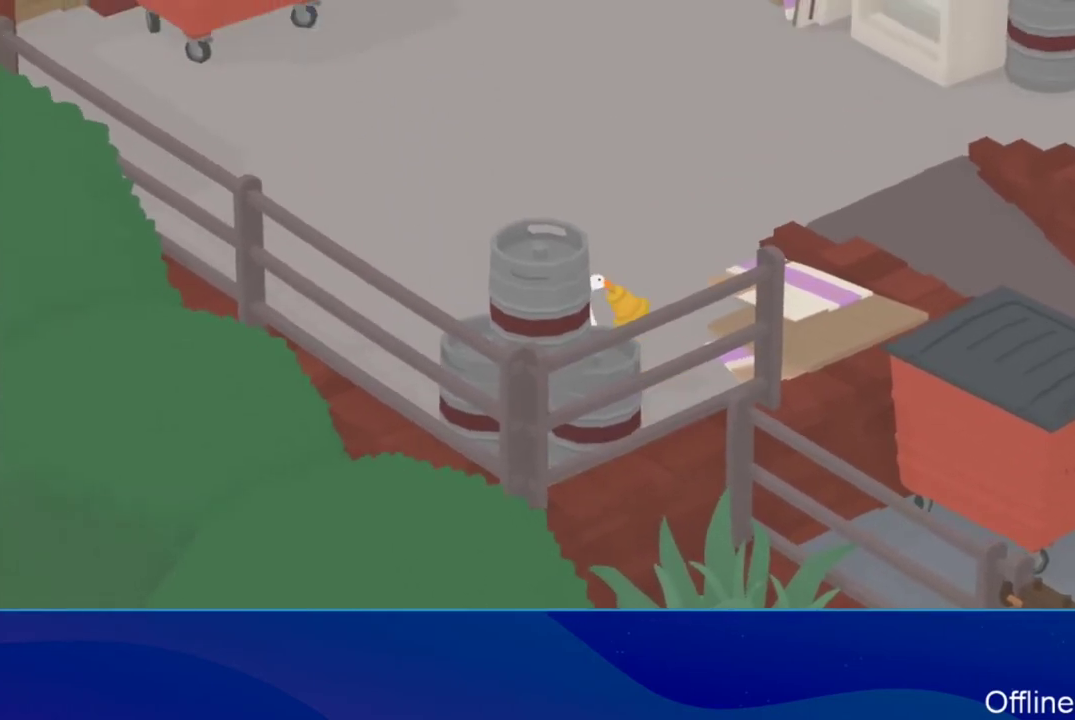
Gameplay with a controller (Xbox layout); each line is a JSON object with the inputs held at the frame after it. "events" lists button and stick changes between this image and that frame as [ms after this image, input, new state], when the widget could be followed in between. Not read: R3 right_stick.
{"buttons": [], "left_stick": "right", "events": [[100, "A", "up"], [167, "left_stick", "right"], [233, "A", "down"], [500, "A", "up"]]}
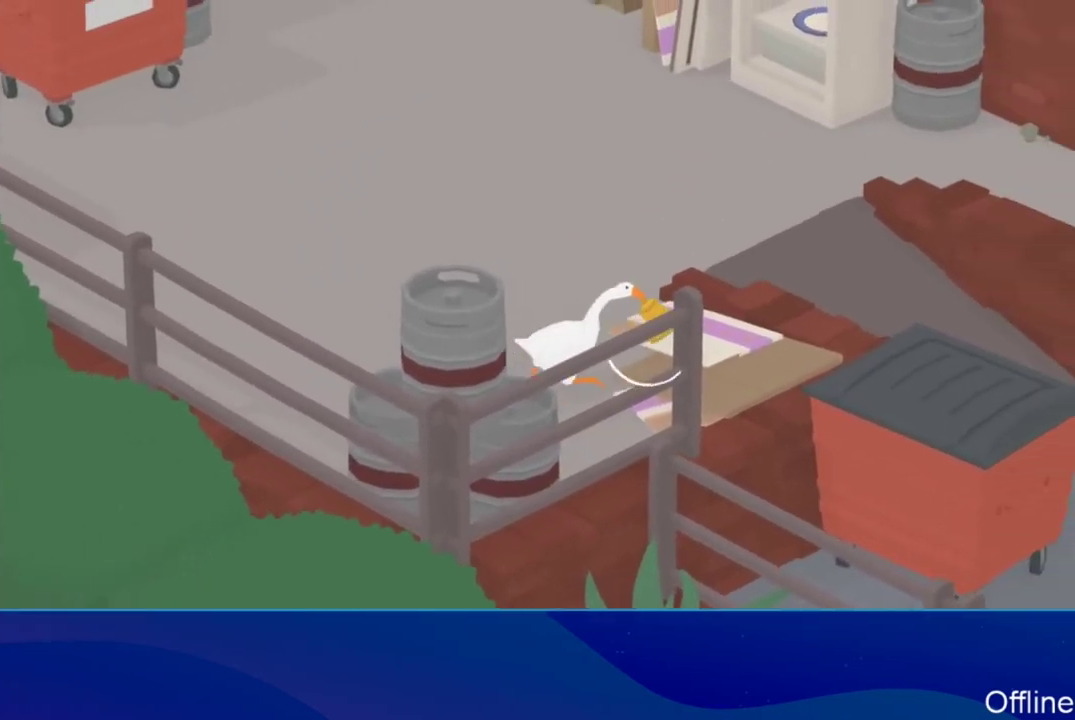
{"buttons": ["A"], "left_stick": "right", "events": [[100, "A", "down"]]}
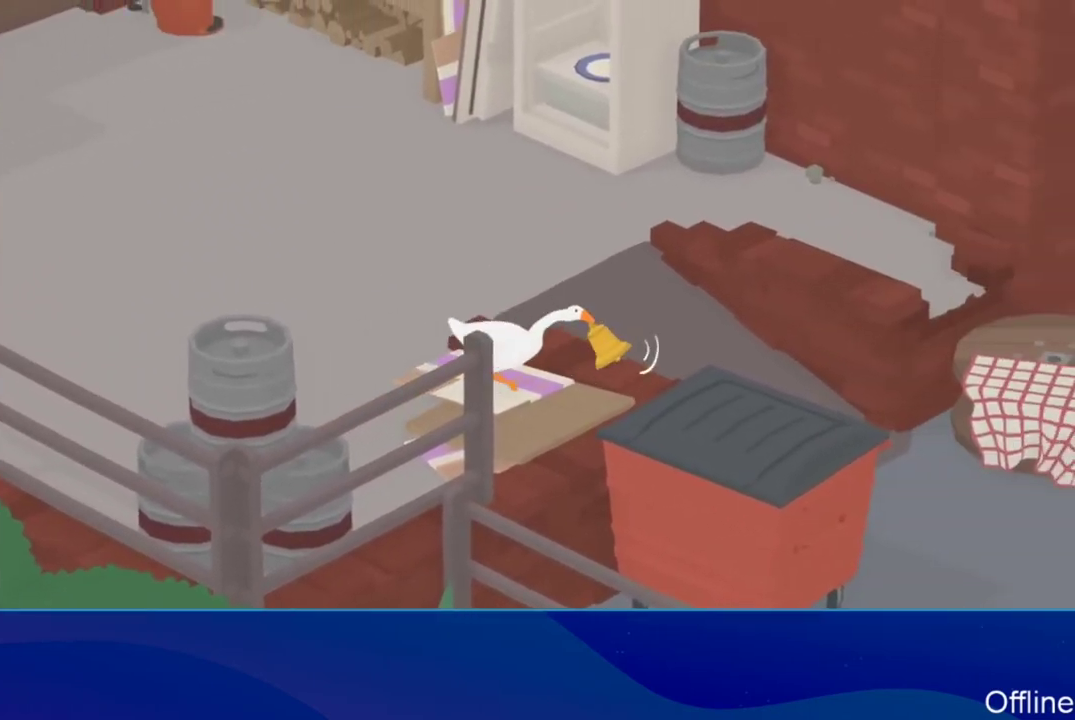
{"buttons": ["A"], "left_stick": "right", "events": []}
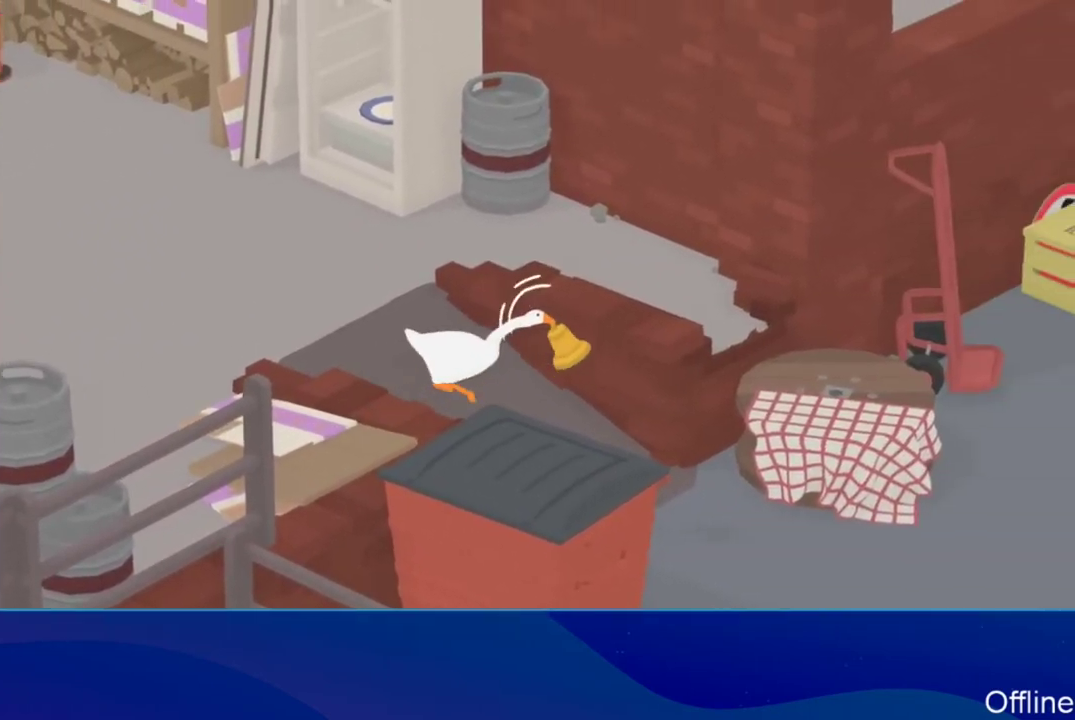
{"buttons": ["A"], "left_stick": "right", "events": []}
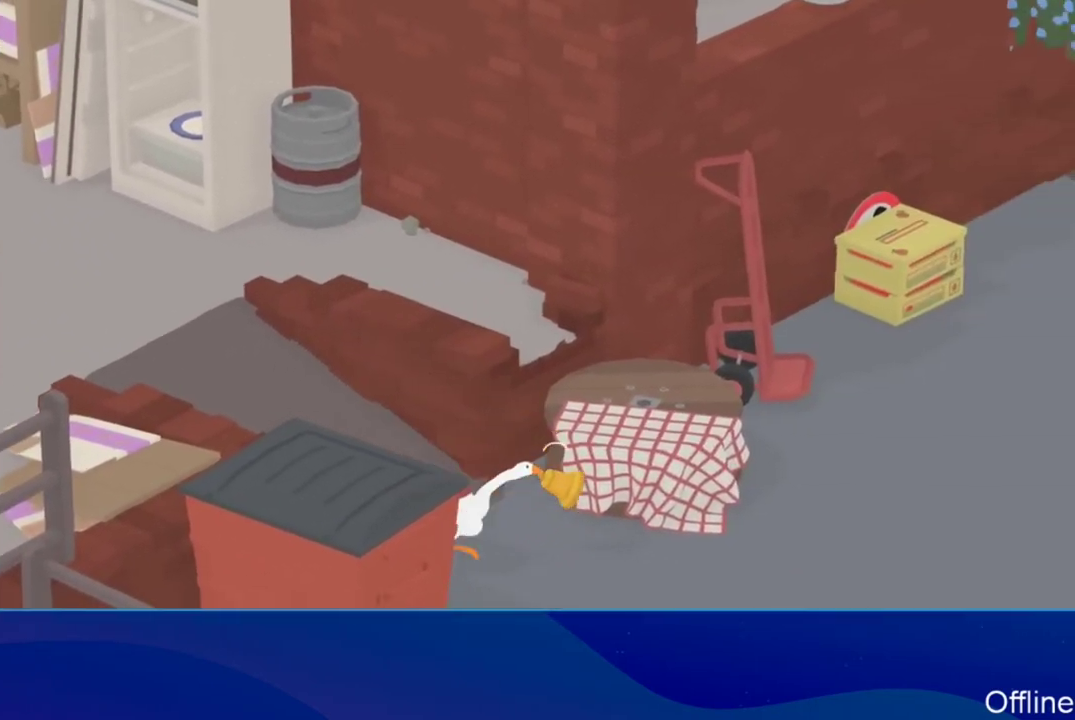
{"buttons": ["A"], "left_stick": "right", "events": []}
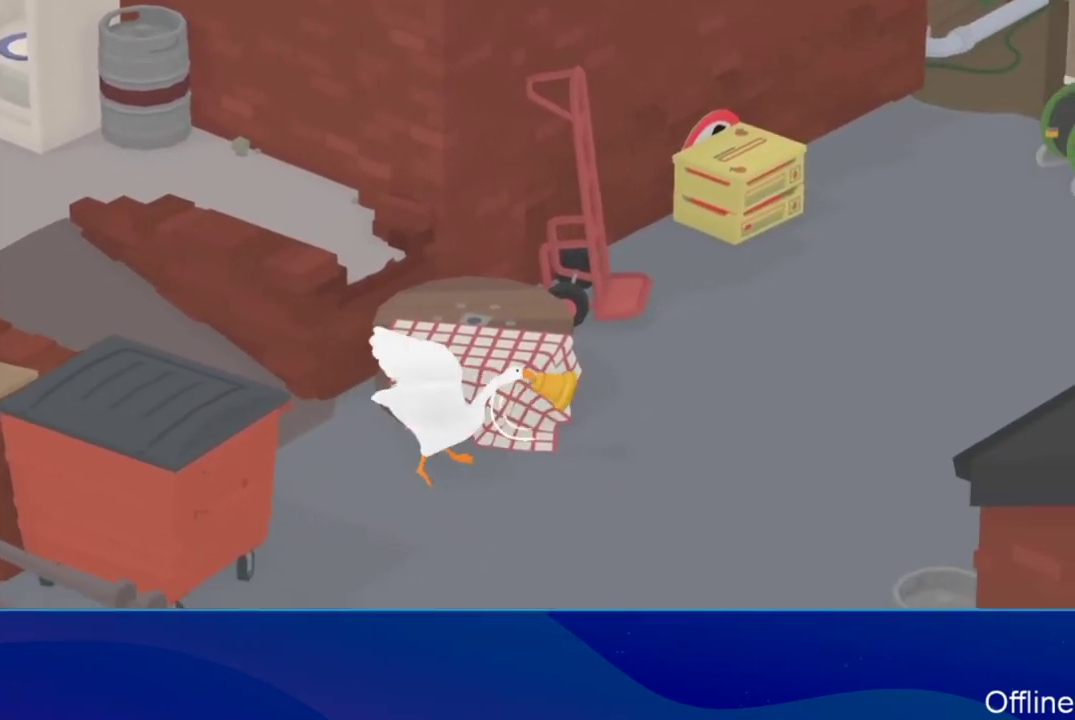
{"buttons": ["A"], "left_stick": "up-right", "events": [[67, "left_stick", "up-right"], [167, "A", "up"], [267, "A", "down"]]}
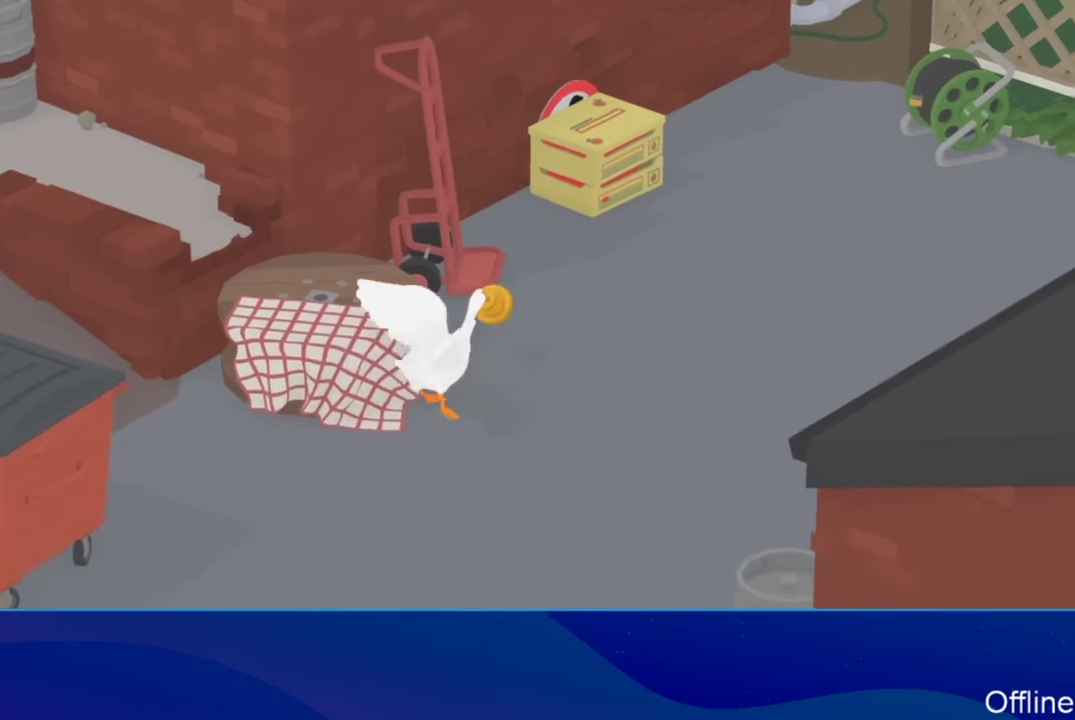
{"buttons": ["A"], "left_stick": "up-right", "events": []}
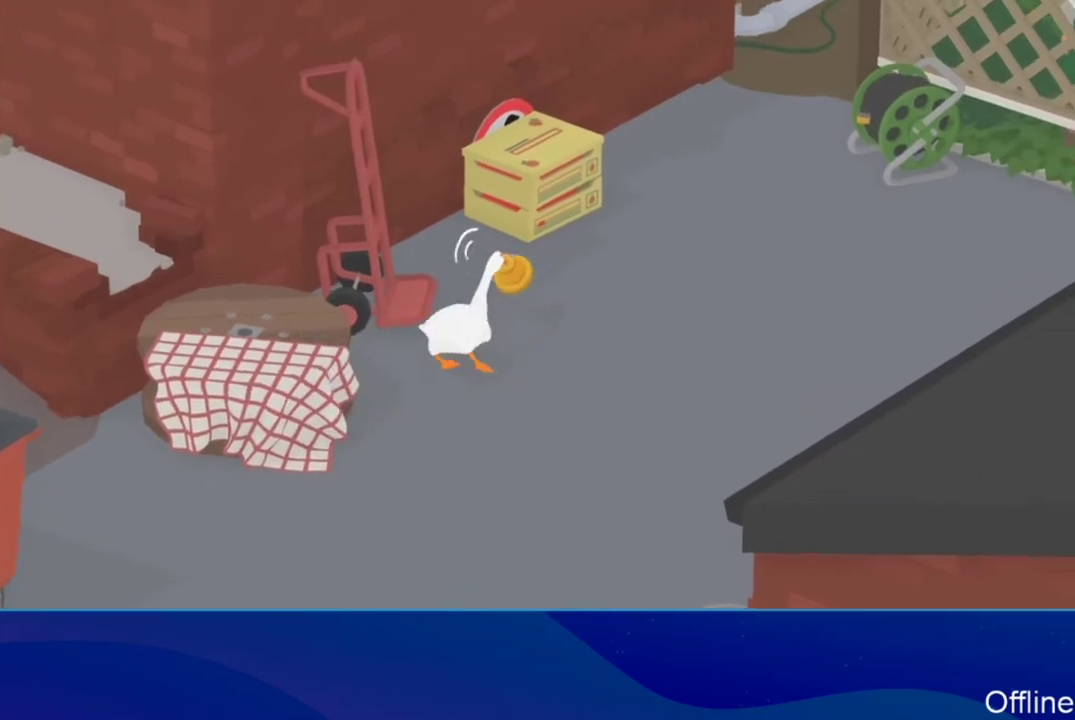
{"buttons": ["A"], "left_stick": "up-right", "events": []}
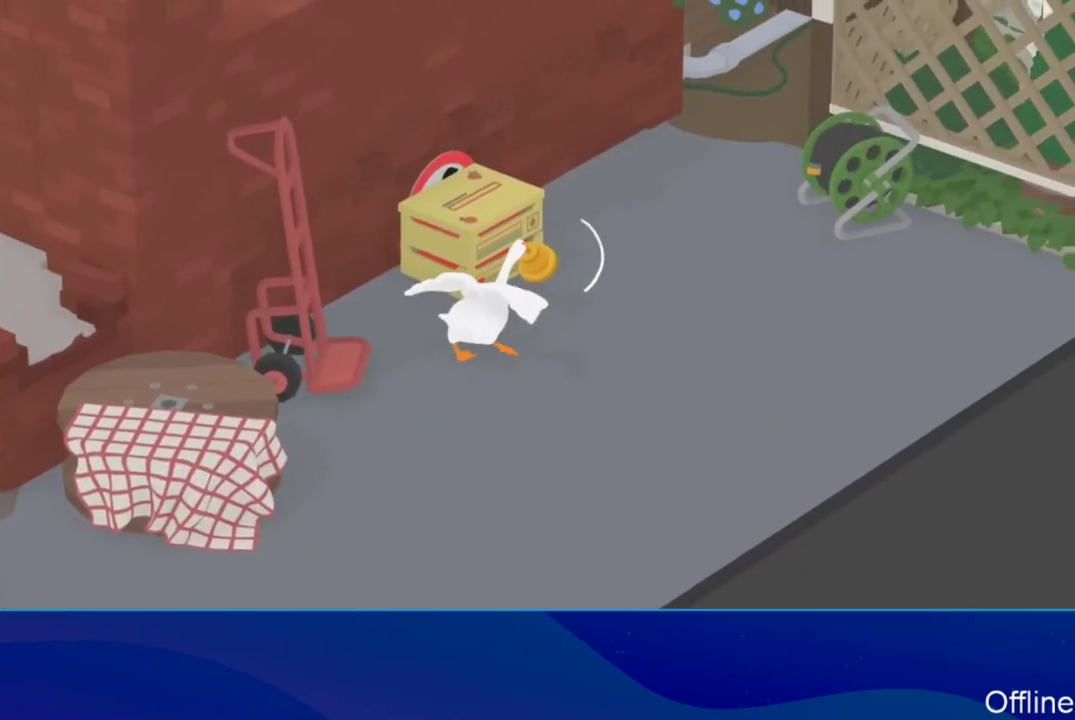
{"buttons": ["A"], "left_stick": "up-right", "events": []}
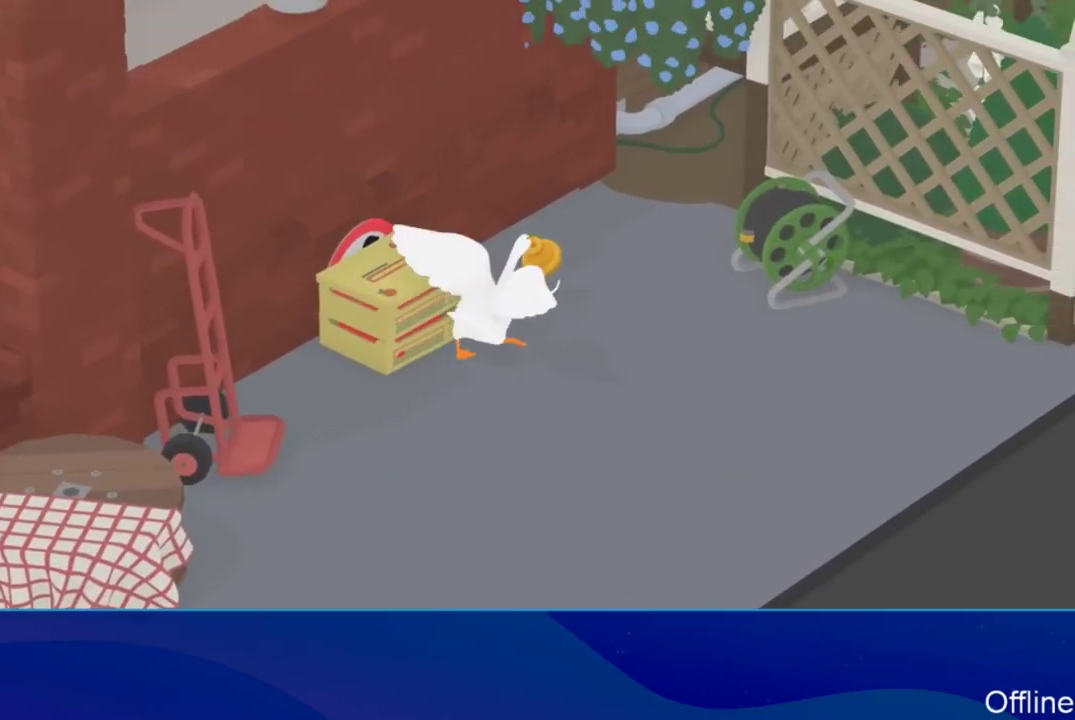
{"buttons": ["A"], "left_stick": "up-right", "events": []}
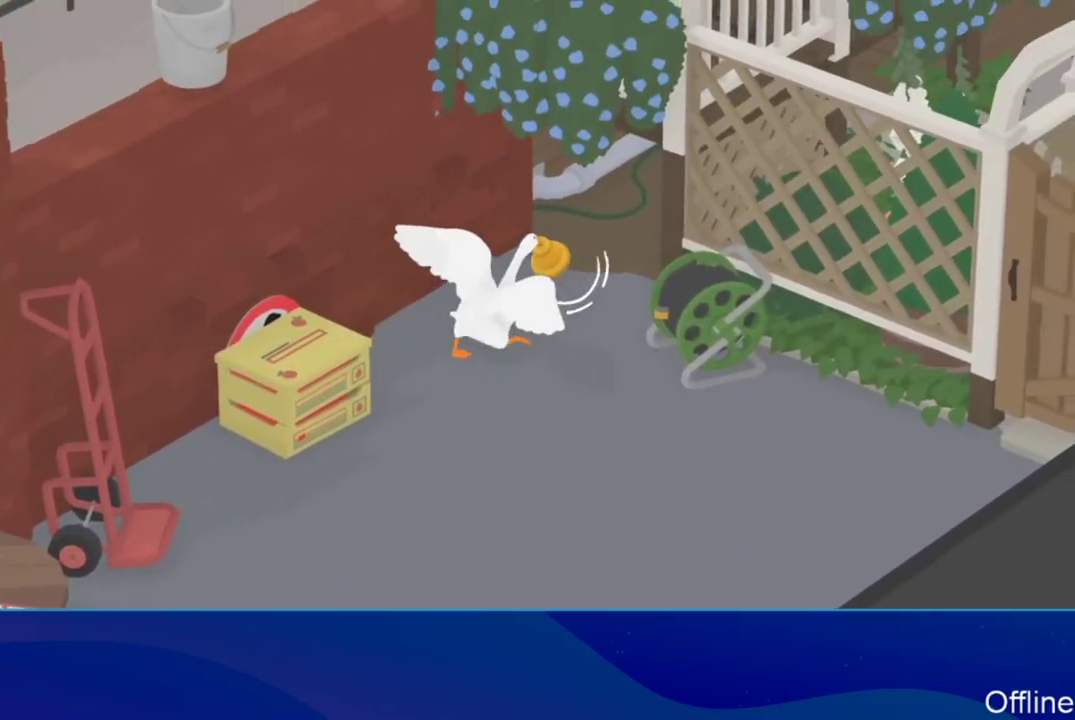
{"buttons": ["A"], "left_stick": "up-right", "events": []}
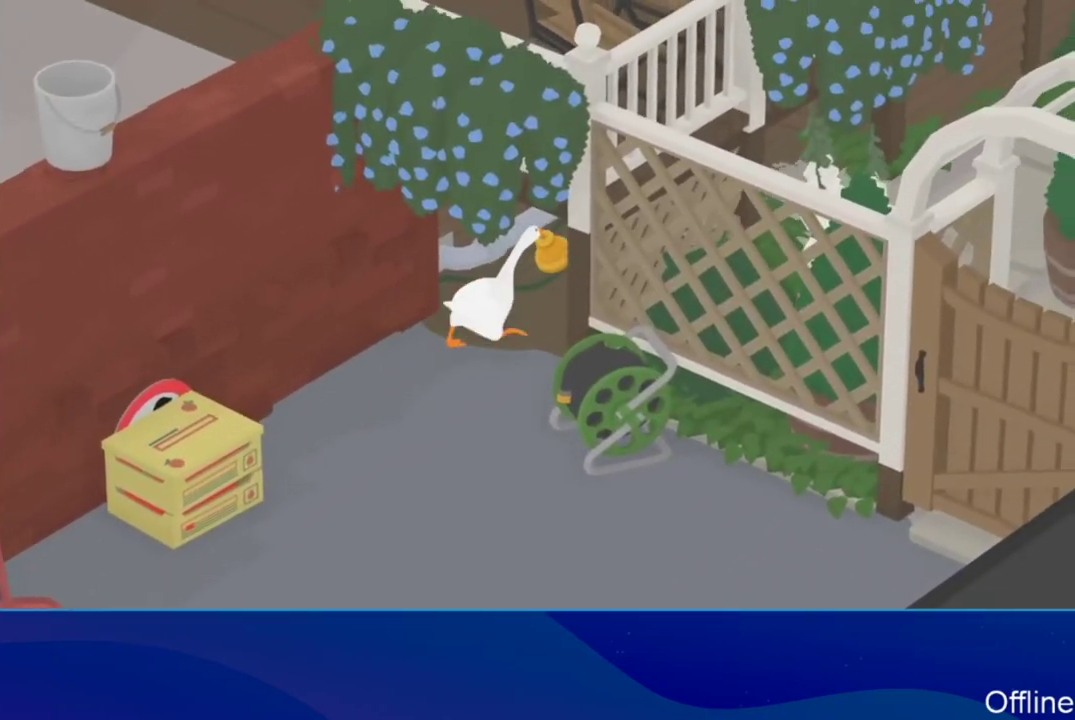
{"buttons": ["A"], "left_stick": "up-right", "events": []}
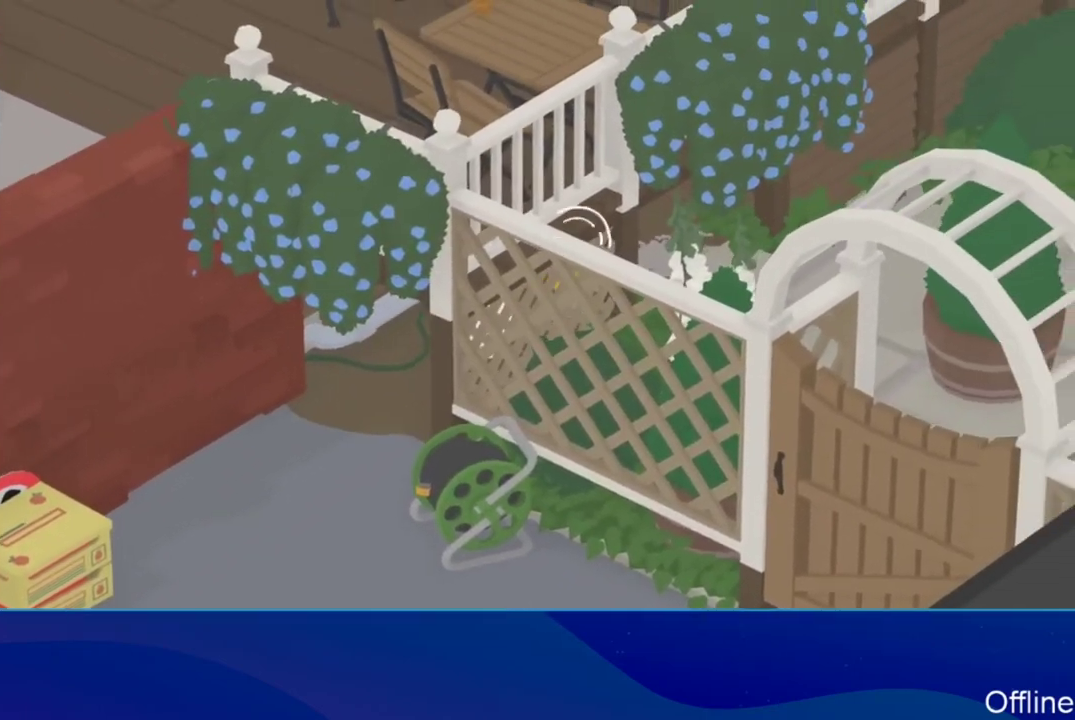
{"buttons": ["A"], "left_stick": "down", "events": [[200, "left_stick", "right"], [267, "left_stick", "down-right"], [300, "A", "up"], [333, "left_stick", "down"], [500, "A", "down"]]}
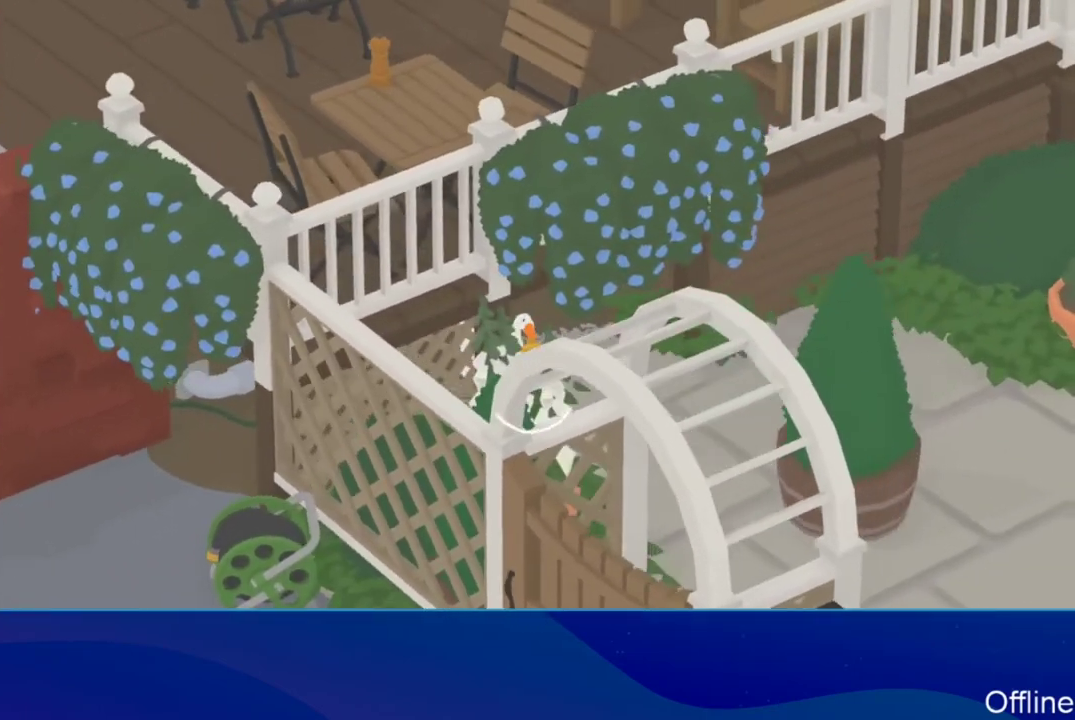
{"buttons": ["A"], "left_stick": "down", "events": [[67, "A", "up"], [133, "A", "down"]]}
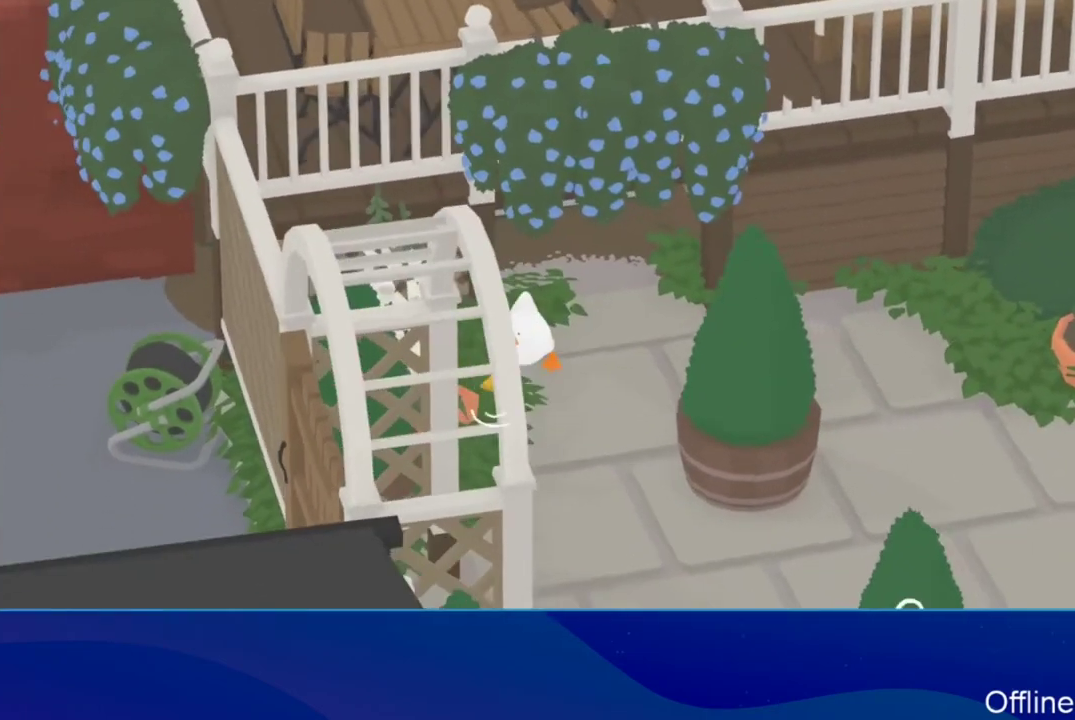
{"buttons": ["A"], "left_stick": "down", "events": []}
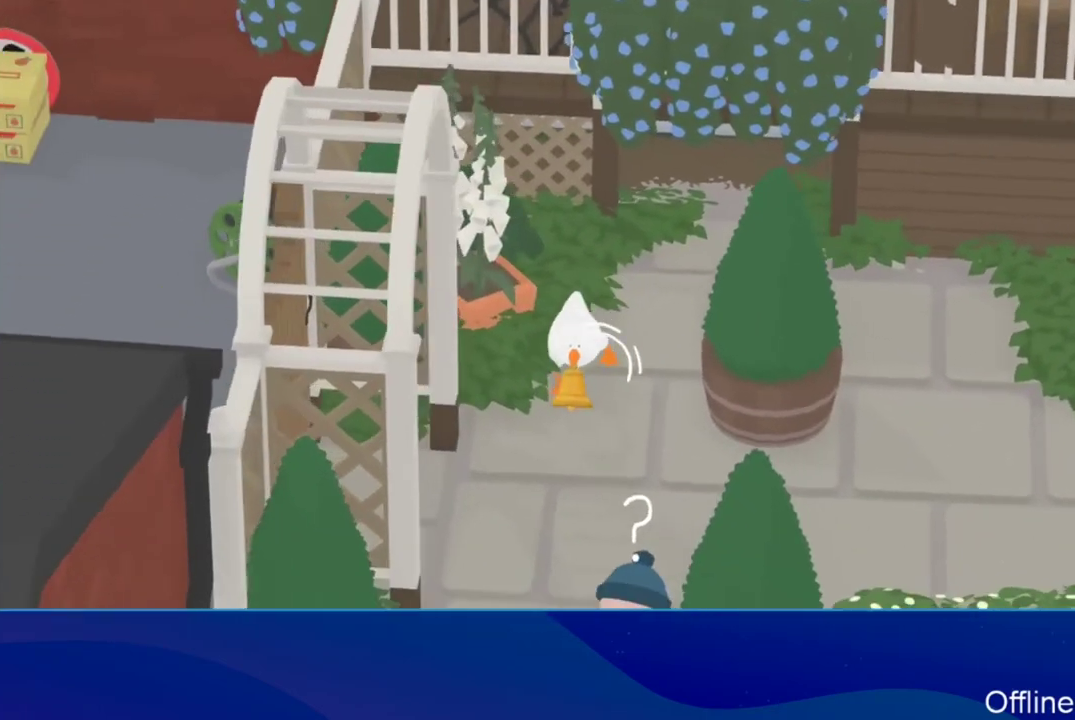
{"buttons": ["A"], "left_stick": "down", "events": []}
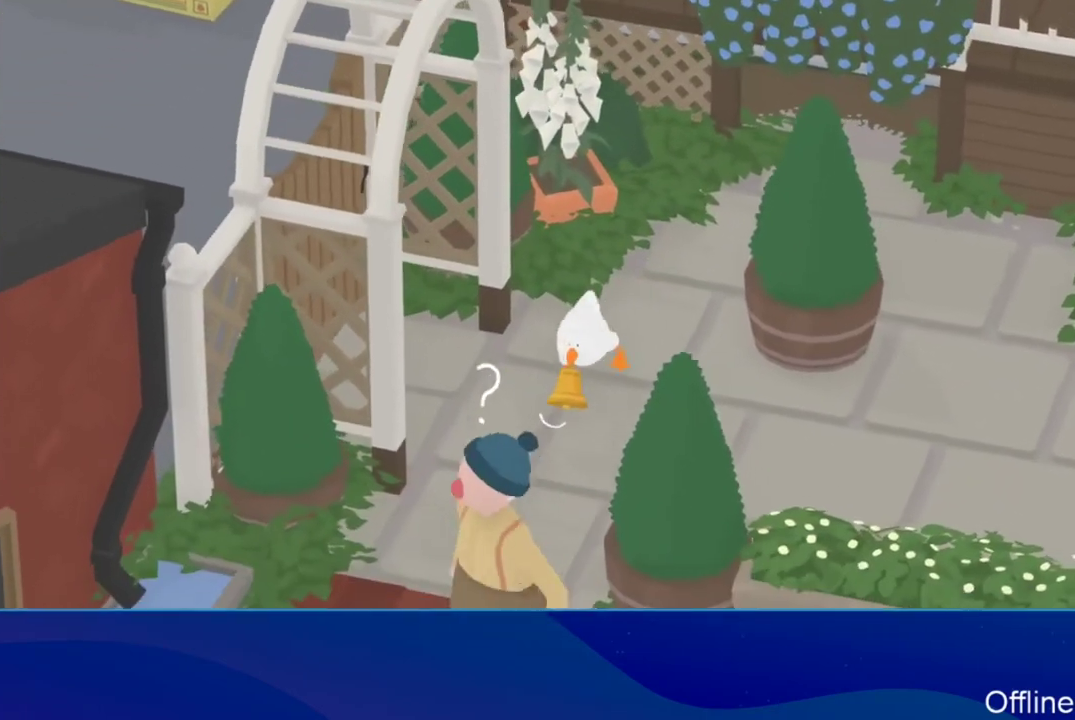
{"buttons": ["A"], "left_stick": "right", "events": [[33, "left_stick", "down-right"], [300, "A", "up"], [367, "left_stick", "right"], [433, "A", "down"]]}
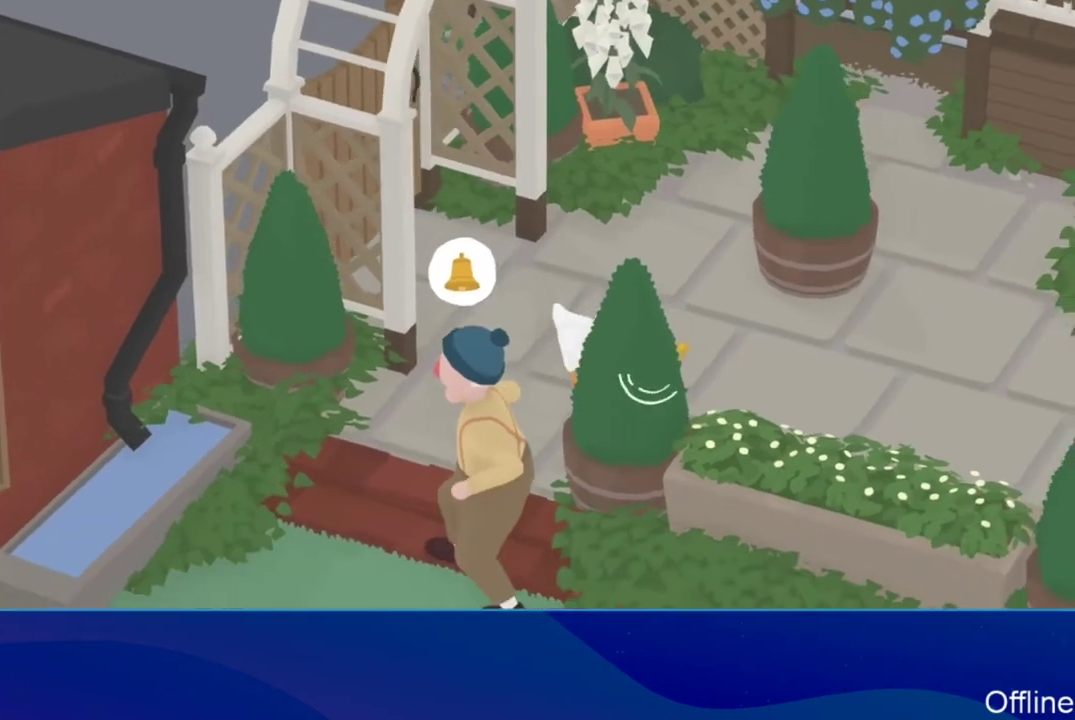
{"buttons": ["A"], "left_stick": "right", "events": []}
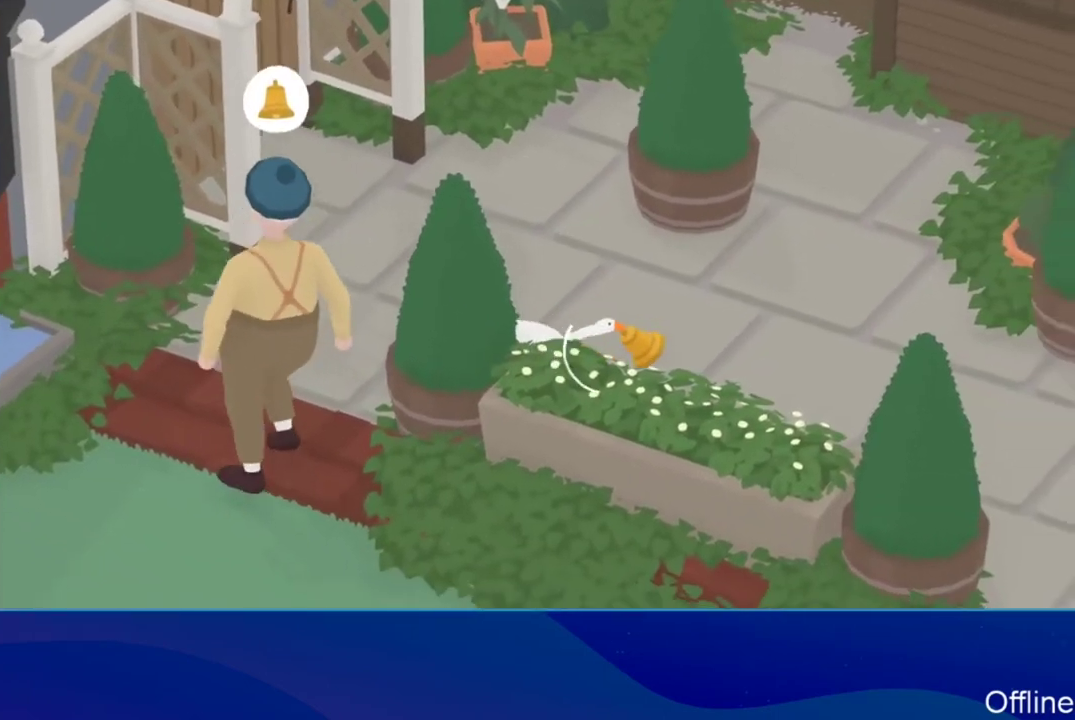
{"buttons": ["A"], "left_stick": "right", "events": []}
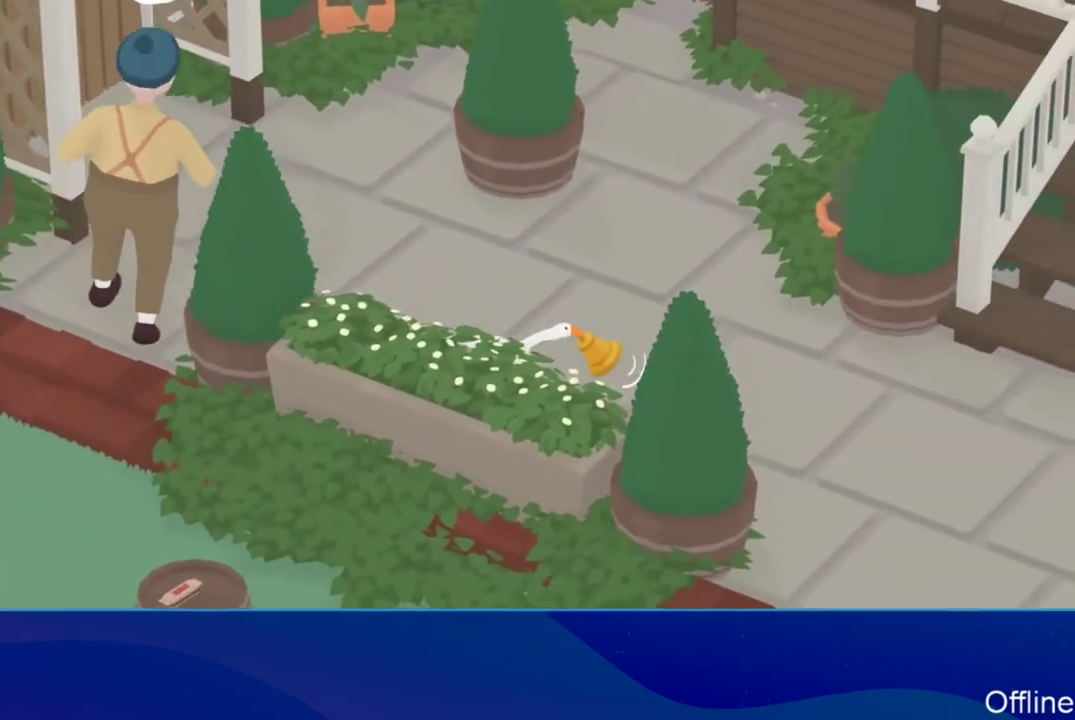
{"buttons": ["A"], "left_stick": "down-right", "events": [[333, "left_stick", "down-right"]]}
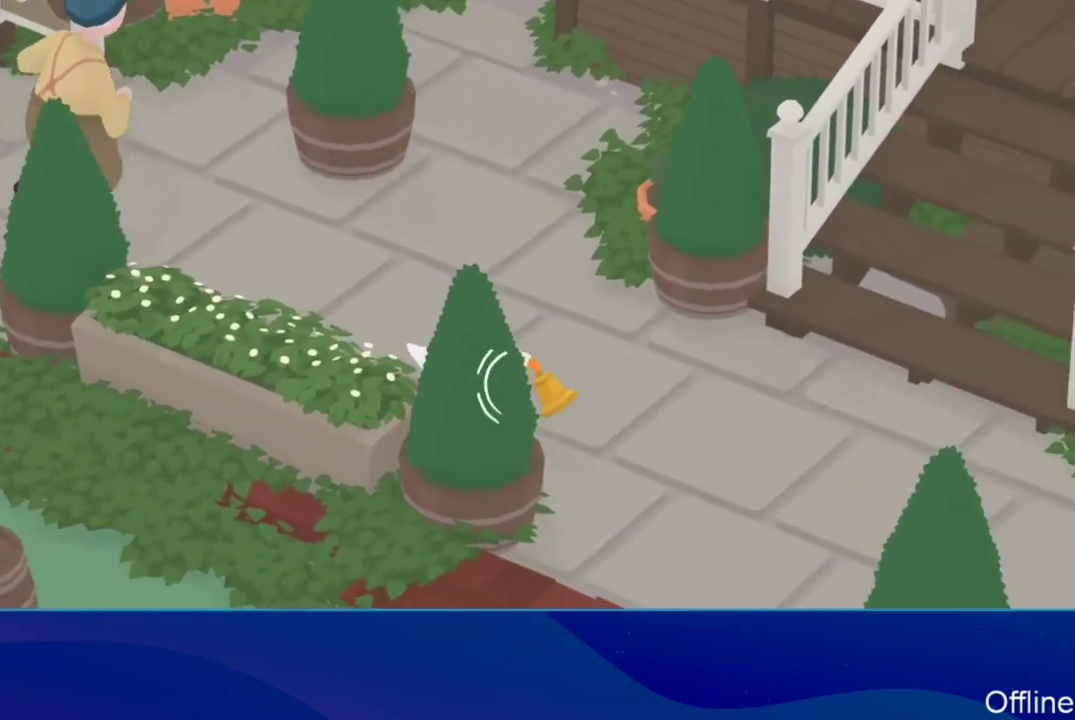
{"buttons": [], "left_stick": "down", "events": [[300, "left_stick", "down"], [400, "A", "up"]]}
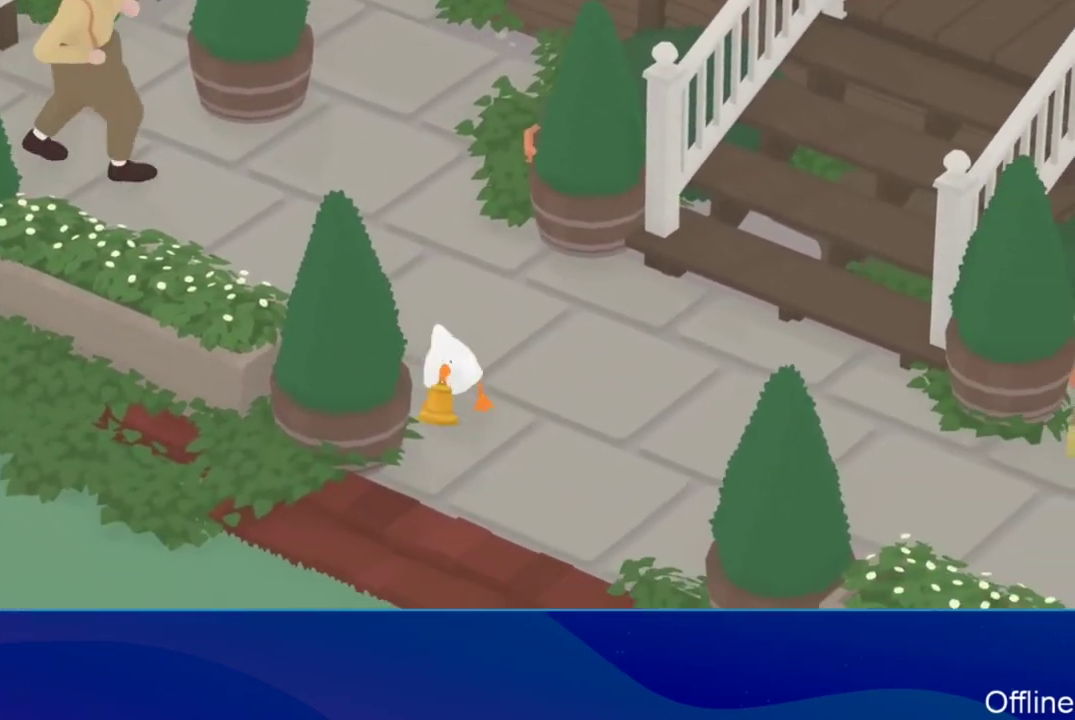
{"buttons": ["A"], "left_stick": "left", "events": [[33, "A", "down"], [133, "A", "up"], [167, "left_stick", "down-left"], [233, "A", "down"], [300, "A", "up"], [367, "A", "down"], [367, "left_stick", "left"]]}
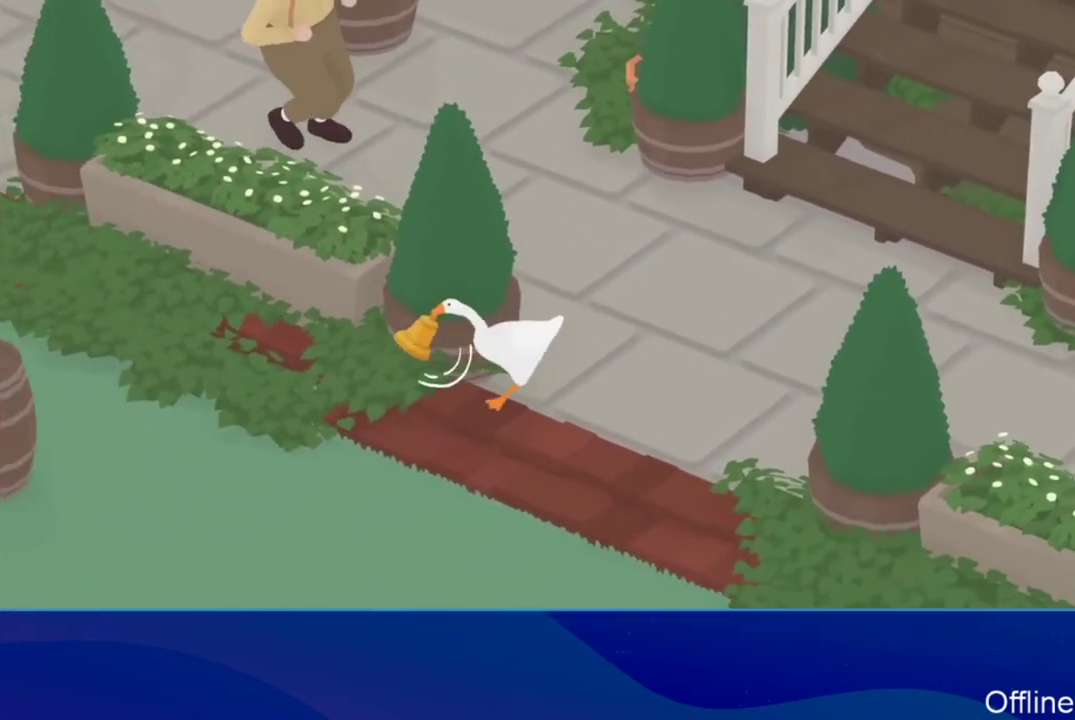
{"buttons": ["A"], "left_stick": "down-left", "events": [[133, "L1", "down"], [233, "L1", "up"], [267, "left_stick", "down-left"]]}
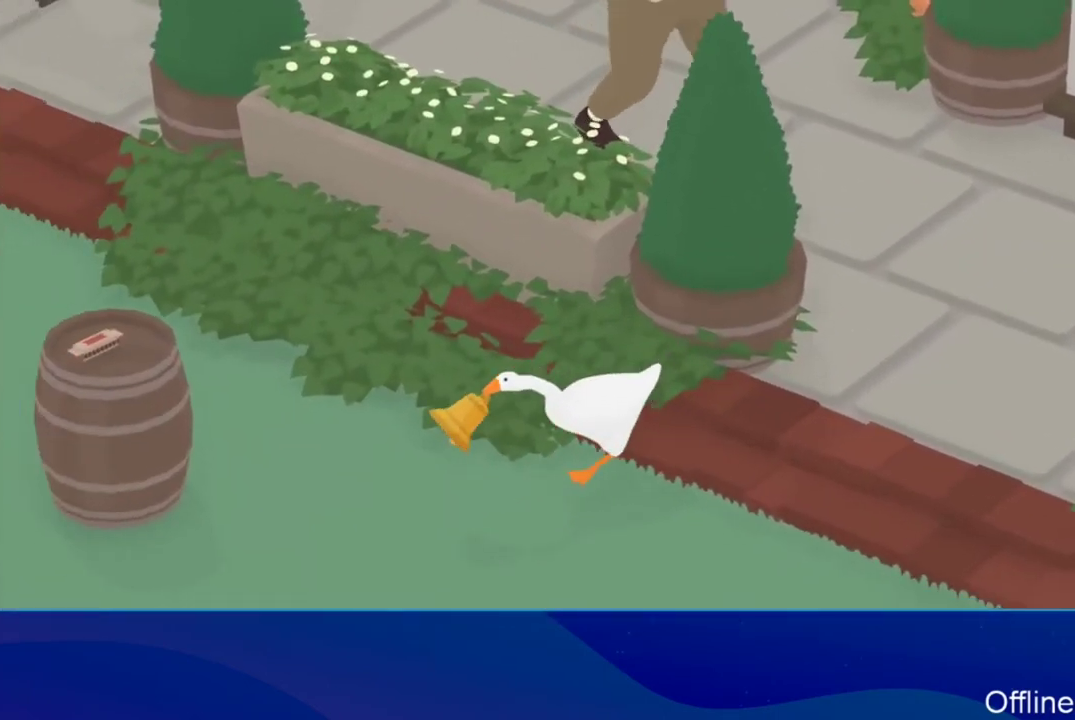
{"buttons": ["A"], "left_stick": "down-left", "events": [[133, "left_stick", "left"], [367, "left_stick", "down-left"]]}
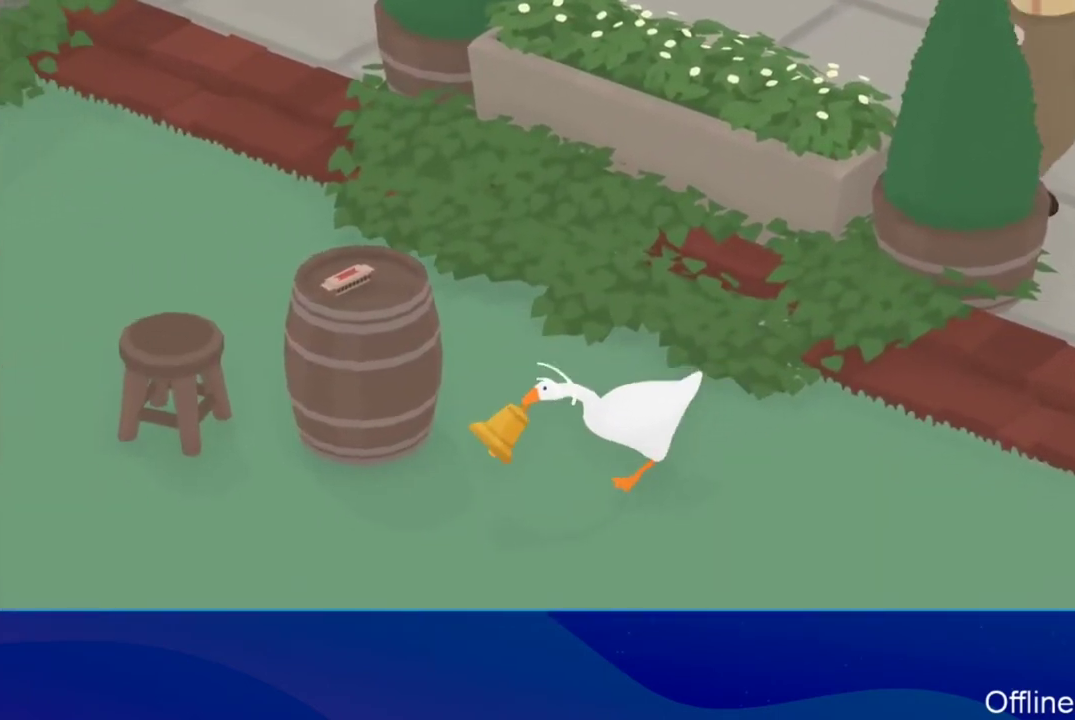
{"buttons": ["A"], "left_stick": "left", "events": [[133, "left_stick", "left"]]}
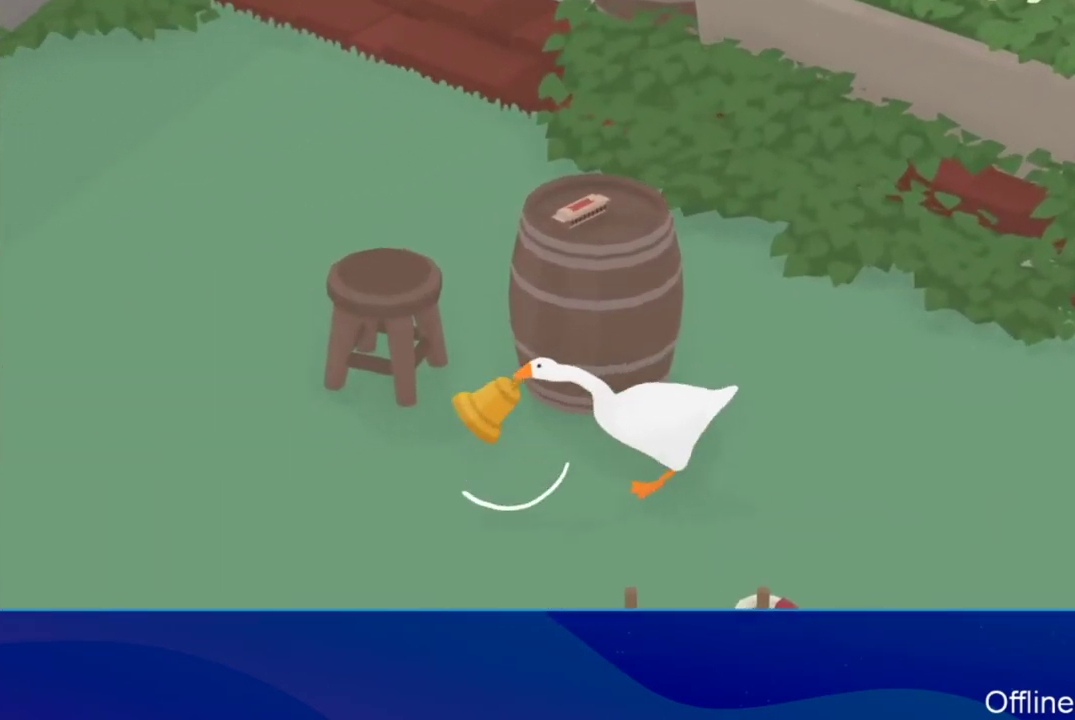
{"buttons": ["A"], "left_stick": "left", "events": []}
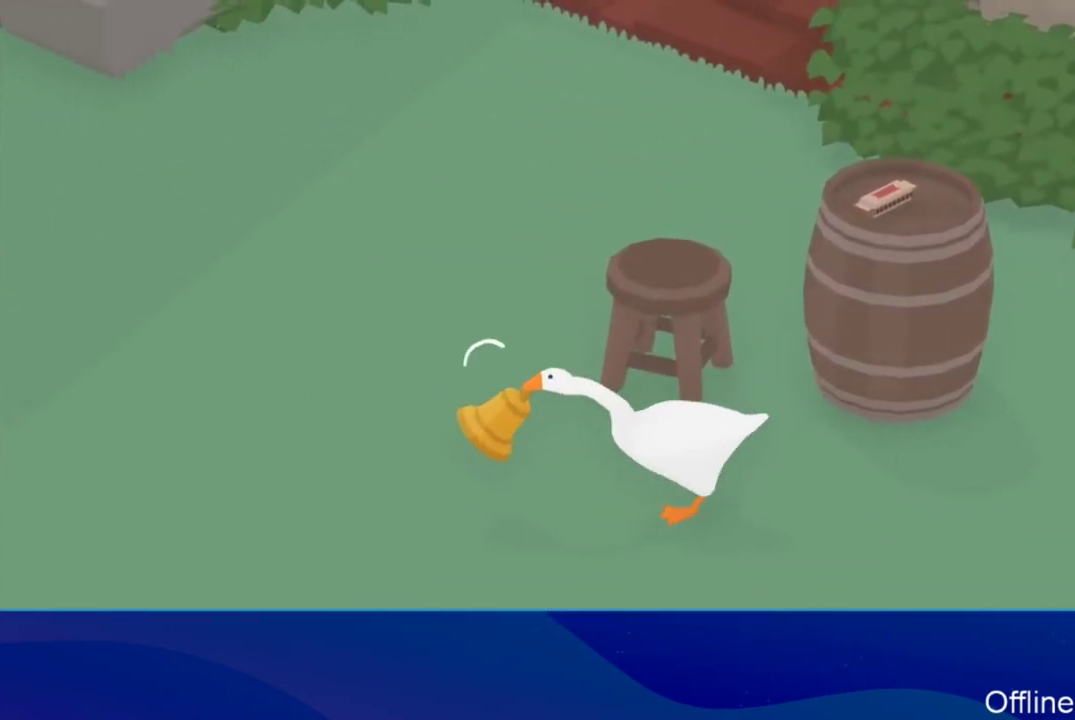
{"buttons": ["A"], "left_stick": "left", "events": []}
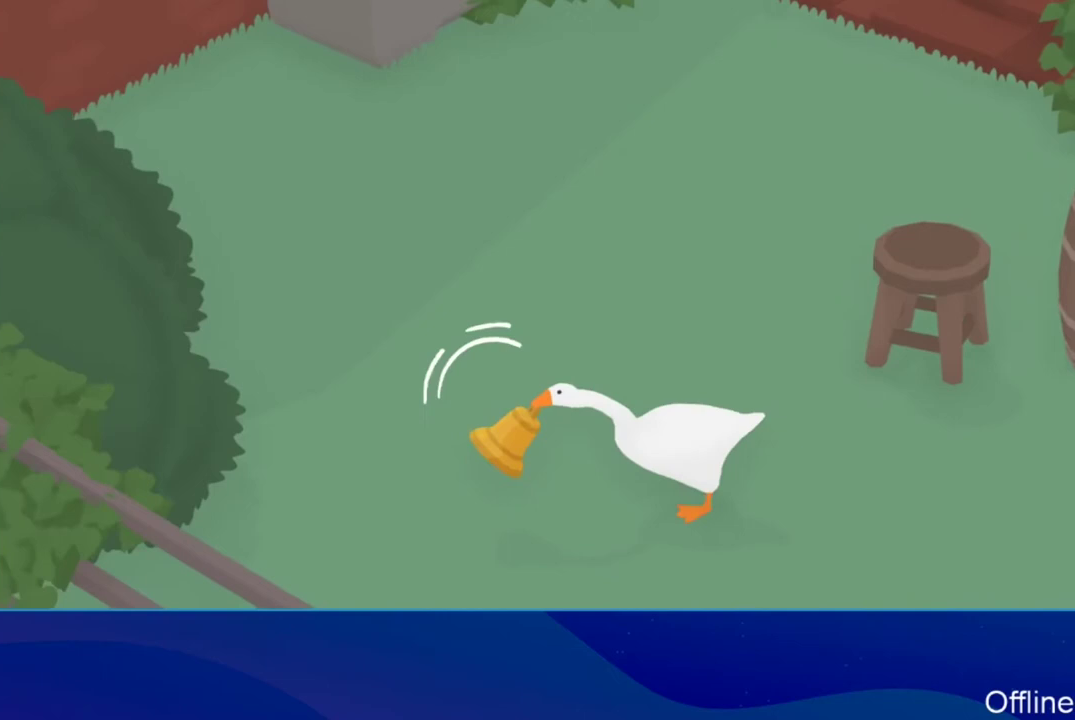
{"buttons": ["A"], "left_stick": "down-left", "events": [[233, "left_stick", "down-left"]]}
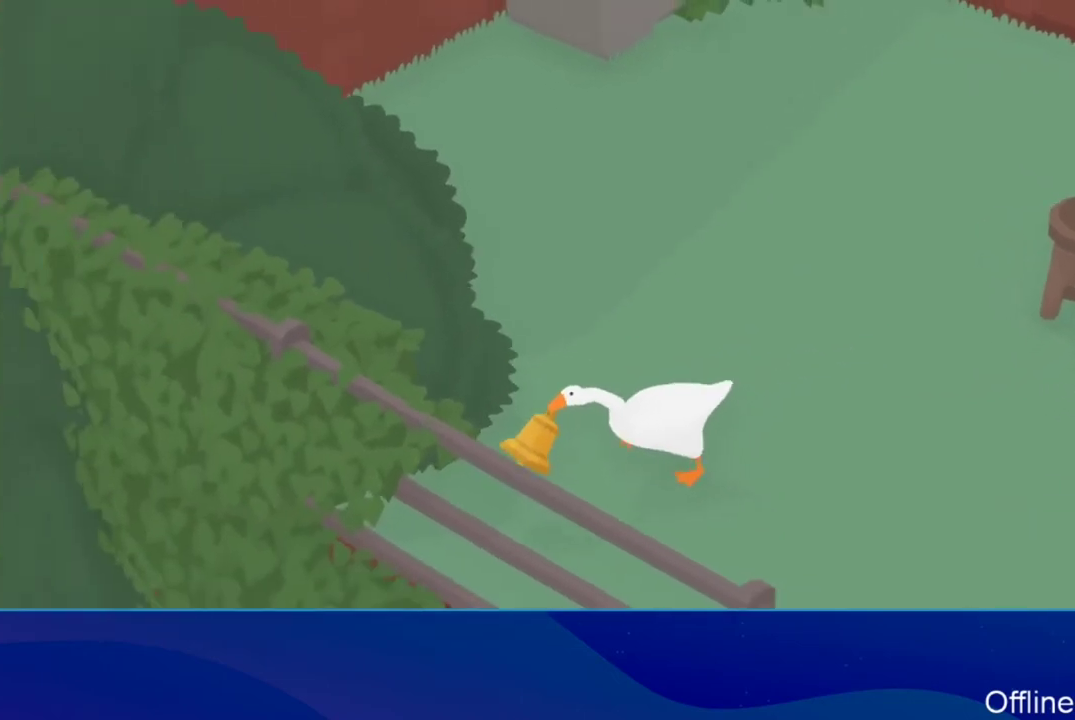
{"buttons": ["A", "L2"], "left_stick": "left", "events": [[167, "left_stick", "left"], [400, "L2", "down"]]}